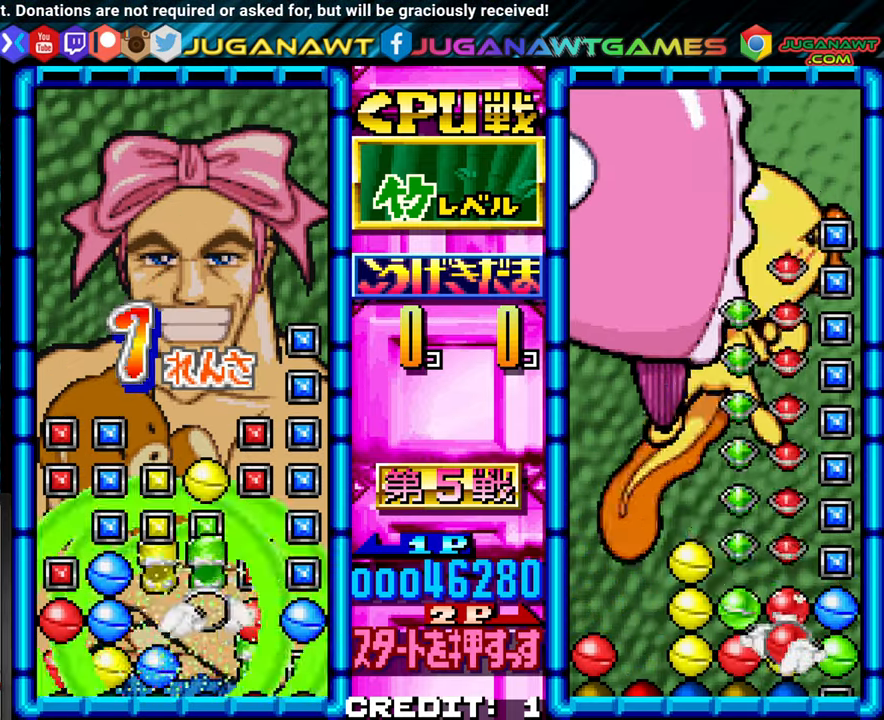
Gameplay with a controller (arcade stick); each line is a JSON object with the inputs held at the frame after it (dt_ms = milliseconds from this image to that frame). "events" lists button and stick changes between this image and that frame as [ms after this image, input, new state], when the widget could be followed in between. Not read: L3 R3.
{"dt_ms": 500, "buttons": ["CROSS"], "left_stick": "center"}
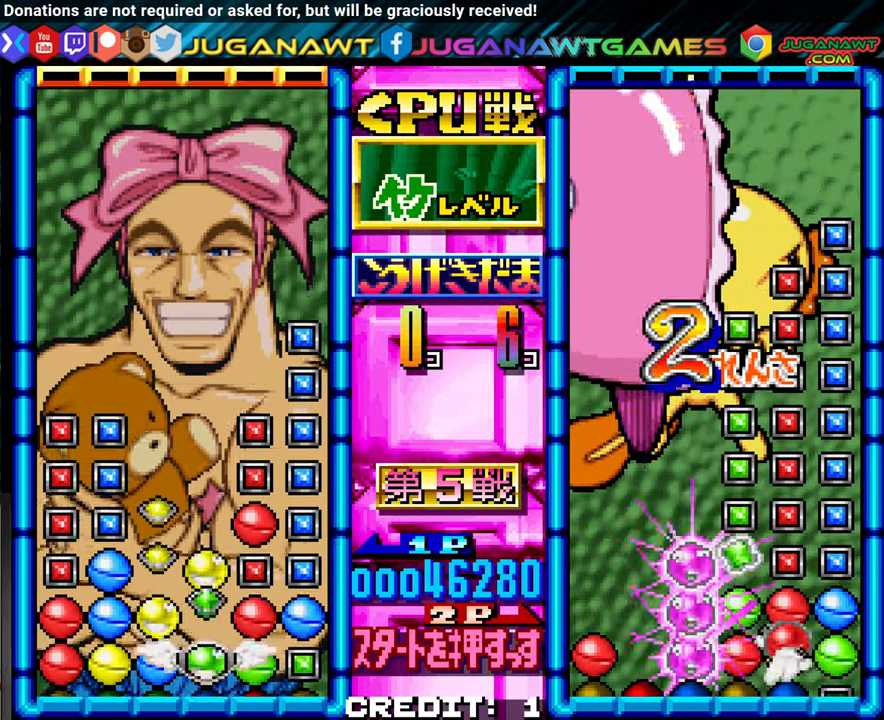
{"dt_ms": 500, "buttons": ["CROSS"], "left_stick": "center", "events": [[17, "CROSS", "up"], [283, "CROSS", "down"]]}
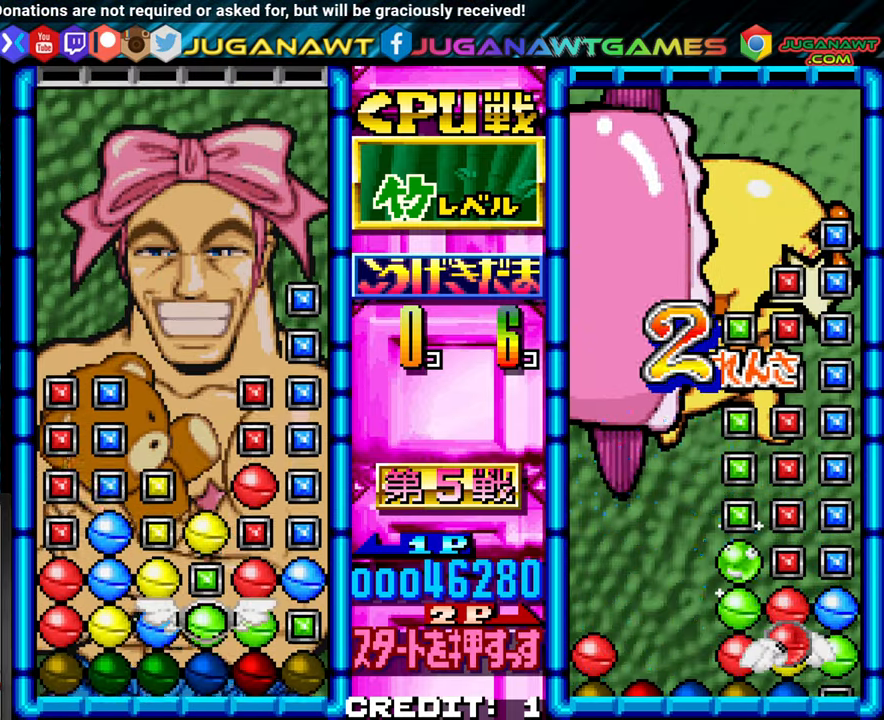
{"dt_ms": 500, "buttons": [], "left_stick": "center", "events": [[483, "CROSS", "up"]]}
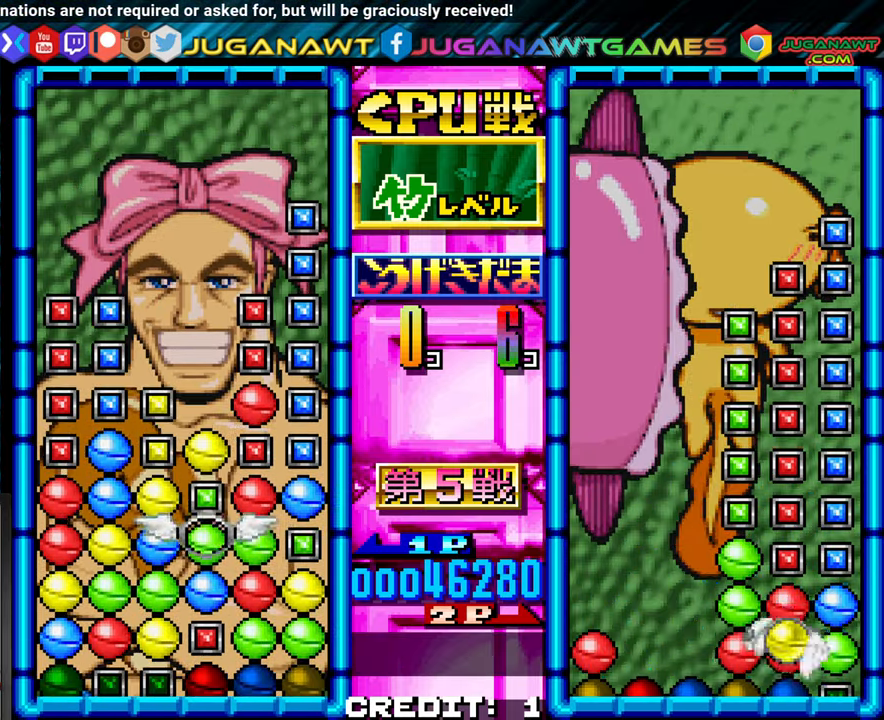
{"dt_ms": 500, "buttons": ["SQUARE"], "left_stick": "center", "events": [[100, "left_stick", "left"], [167, "left_stick", "center"], [417, "SQUARE", "down"]]}
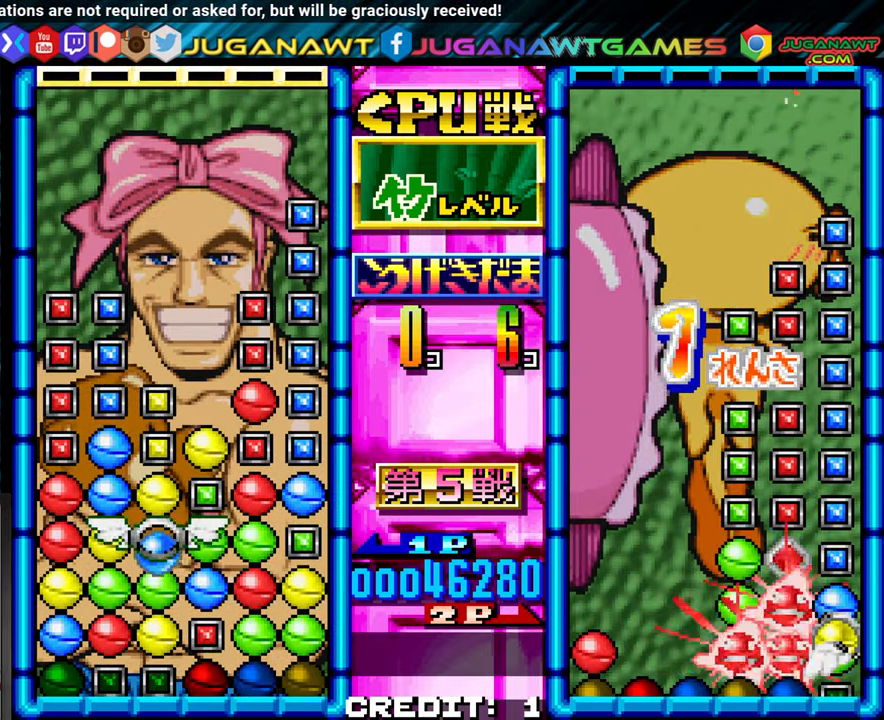
{"dt_ms": 500, "buttons": [], "left_stick": "center", "events": [[33, "SQUARE", "up"], [150, "left_stick", "left"], [217, "left_stick", "center"], [267, "SQUARE", "down"], [400, "SQUARE", "up"]]}
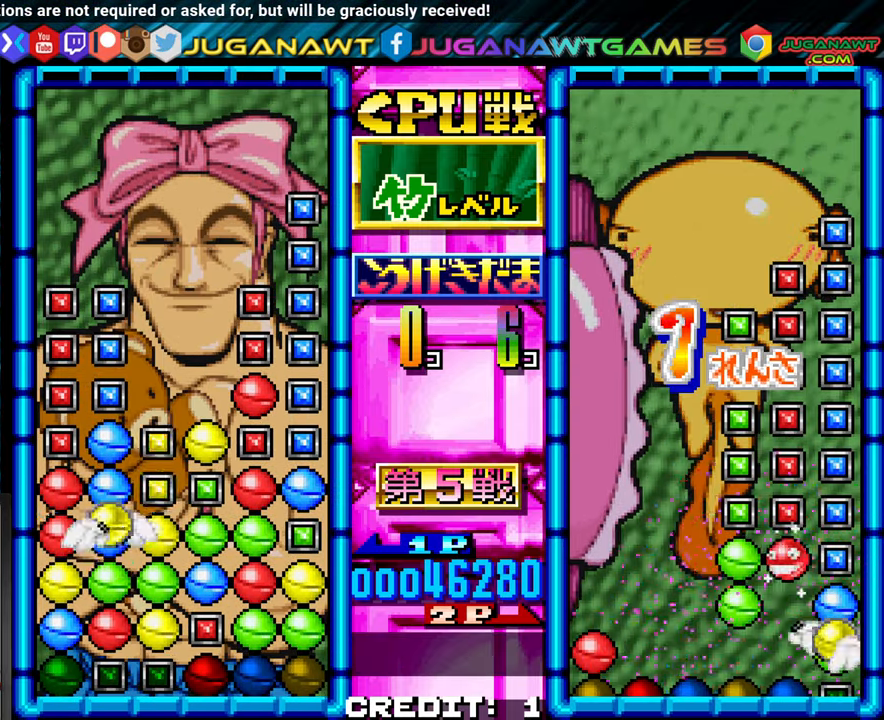
{"dt_ms": 500, "buttons": [], "left_stick": "center"}
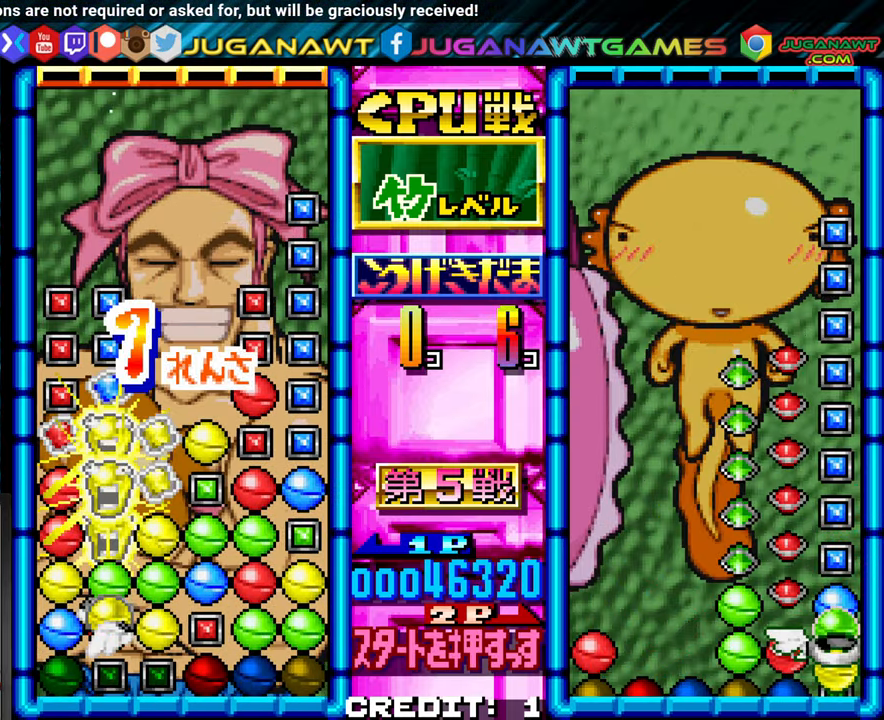
{"dt_ms": 500, "buttons": [], "left_stick": "center"}
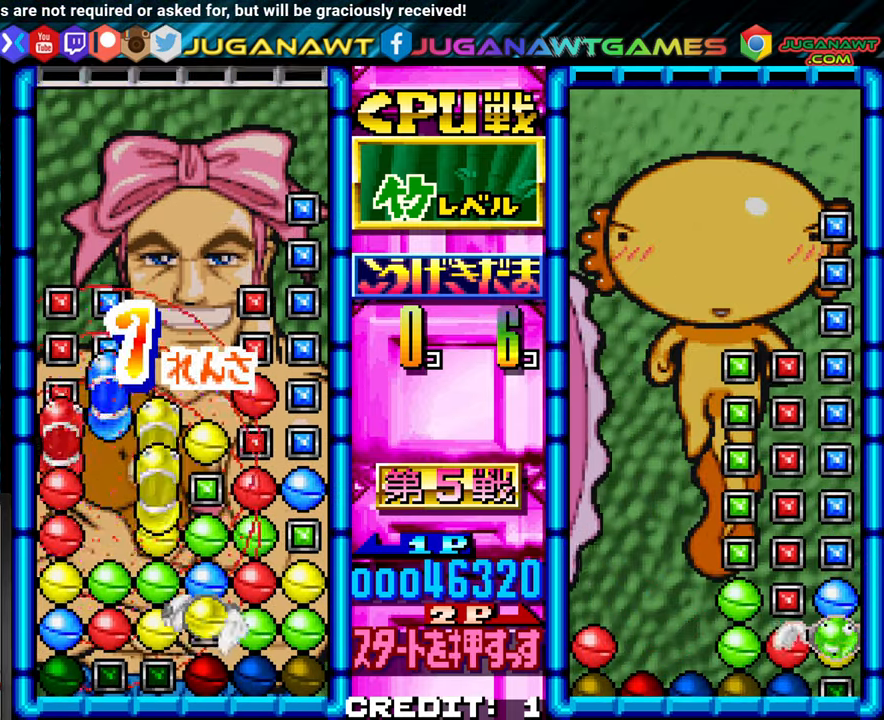
{"dt_ms": 500, "buttons": [], "left_stick": "center", "events": []}
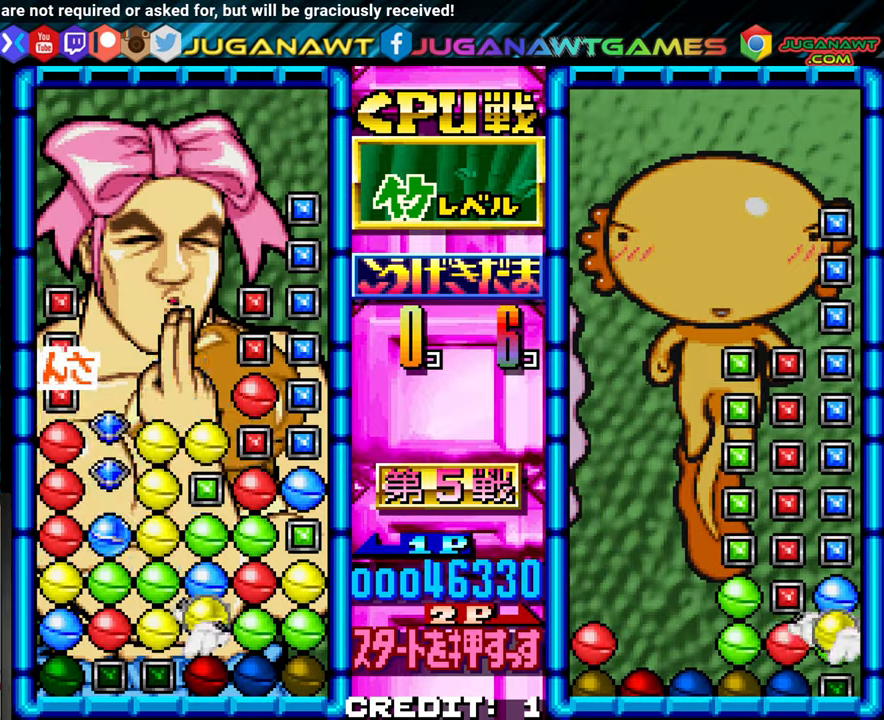
{"dt_ms": 500, "buttons": [], "left_stick": "center", "events": [[34, "SQUARE", "down"], [117, "SQUARE", "up"], [317, "left_stick", "left"], [367, "left_stick", "center"]]}
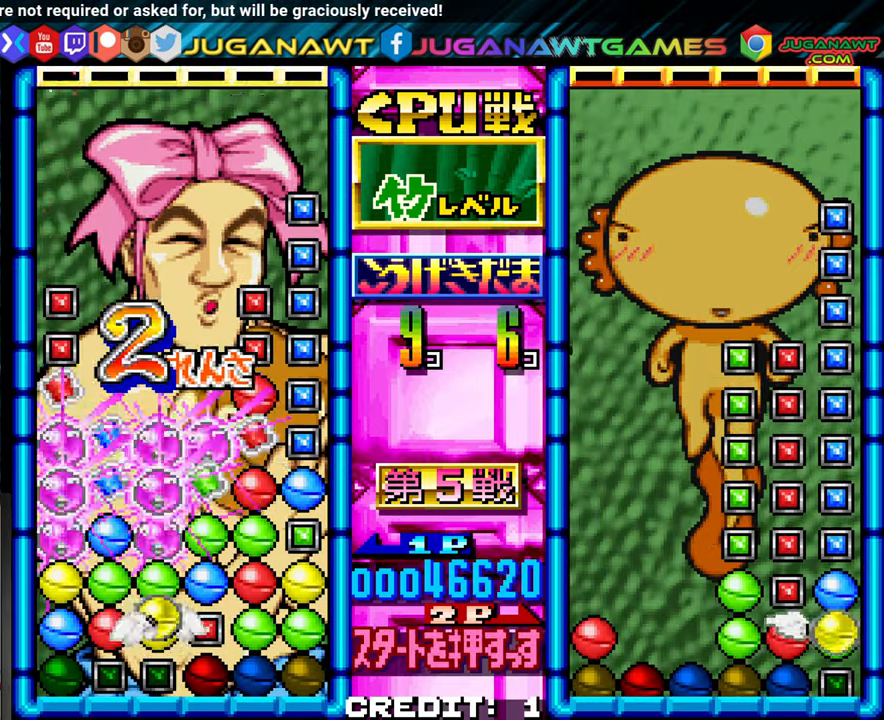
{"dt_ms": 500, "buttons": [], "left_stick": "center"}
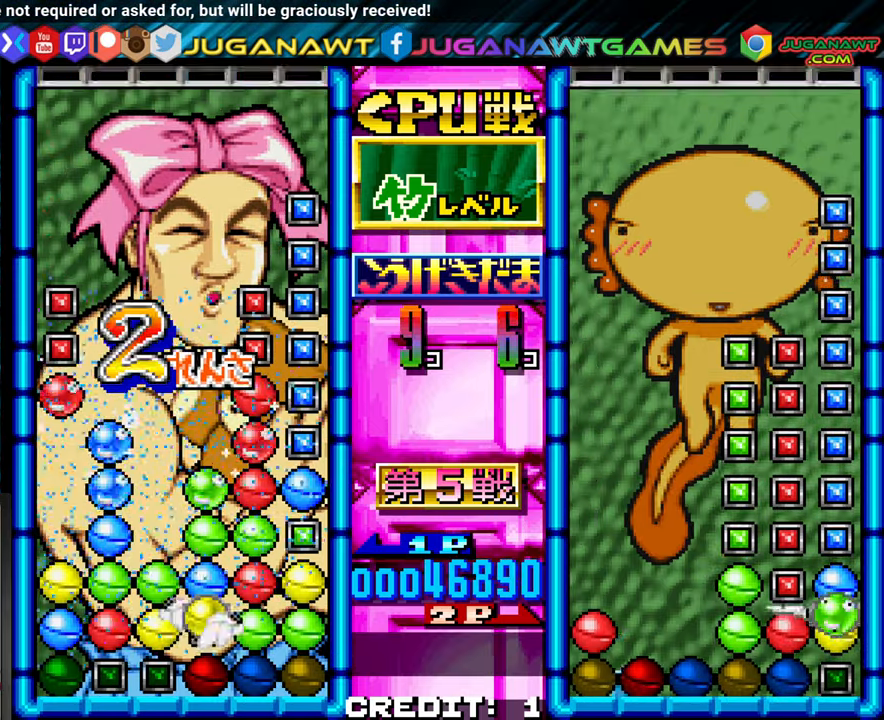
{"dt_ms": 500, "buttons": [], "left_stick": "center", "events": []}
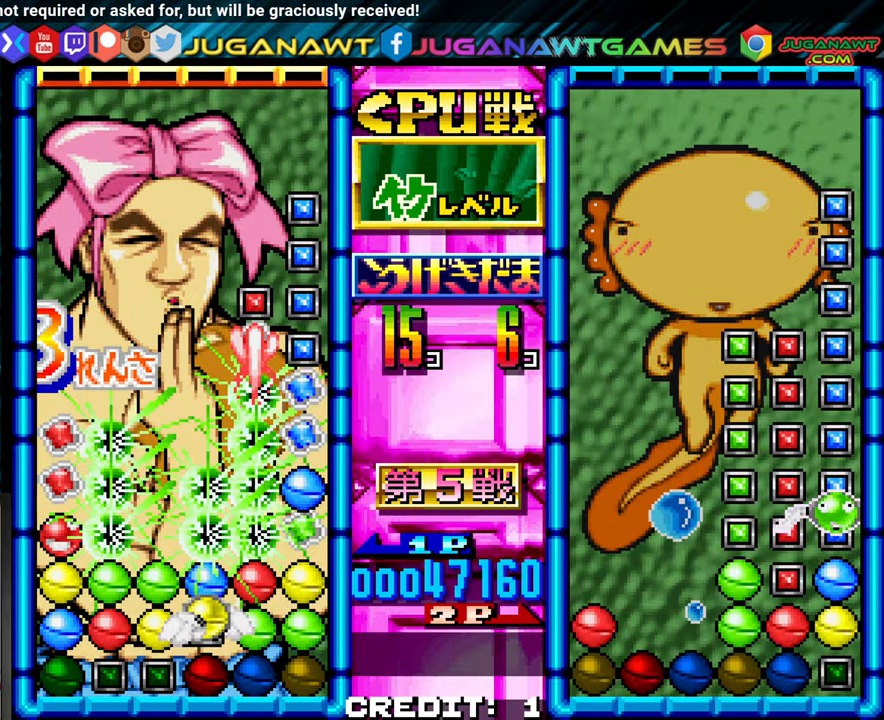
{"dt_ms": 500, "buttons": [], "left_stick": "up", "events": [[450, "left_stick", "up"]]}
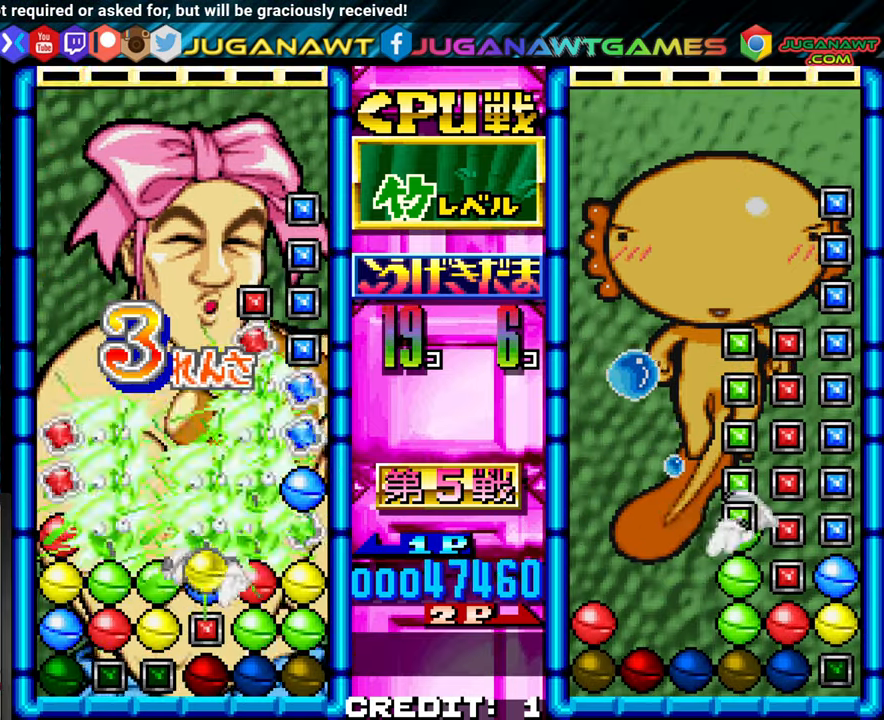
{"dt_ms": 500, "buttons": [], "left_stick": "center"}
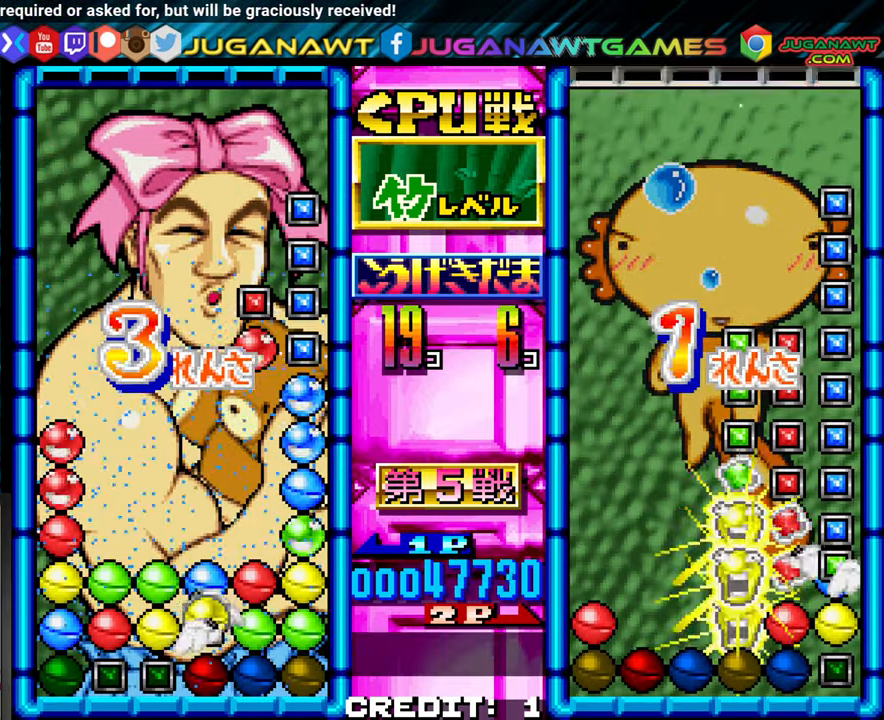
{"dt_ms": 500, "buttons": [], "left_stick": "center", "events": []}
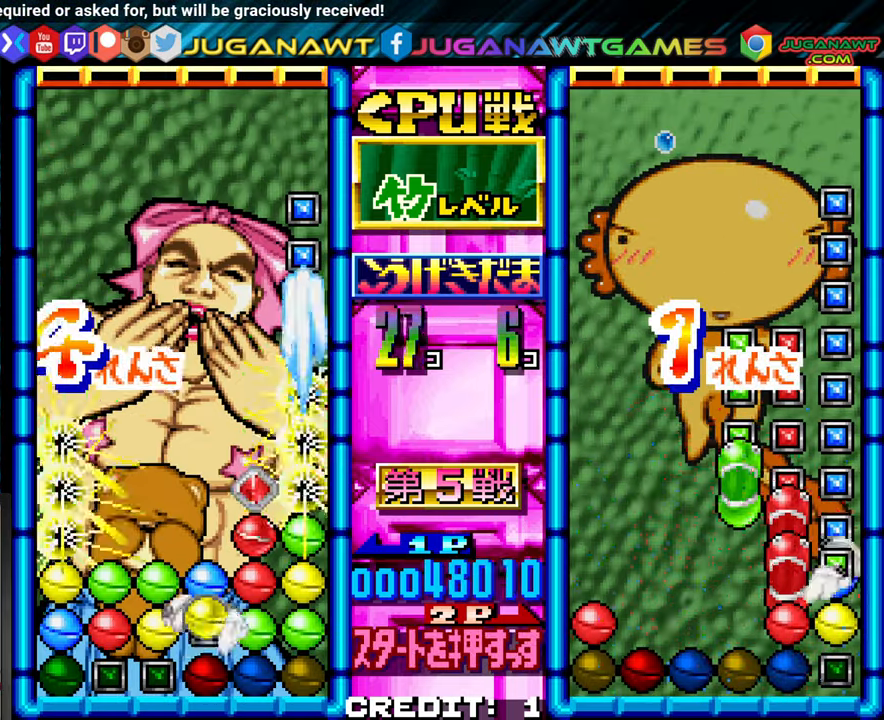
{"dt_ms": 500, "buttons": [], "left_stick": "center", "events": []}
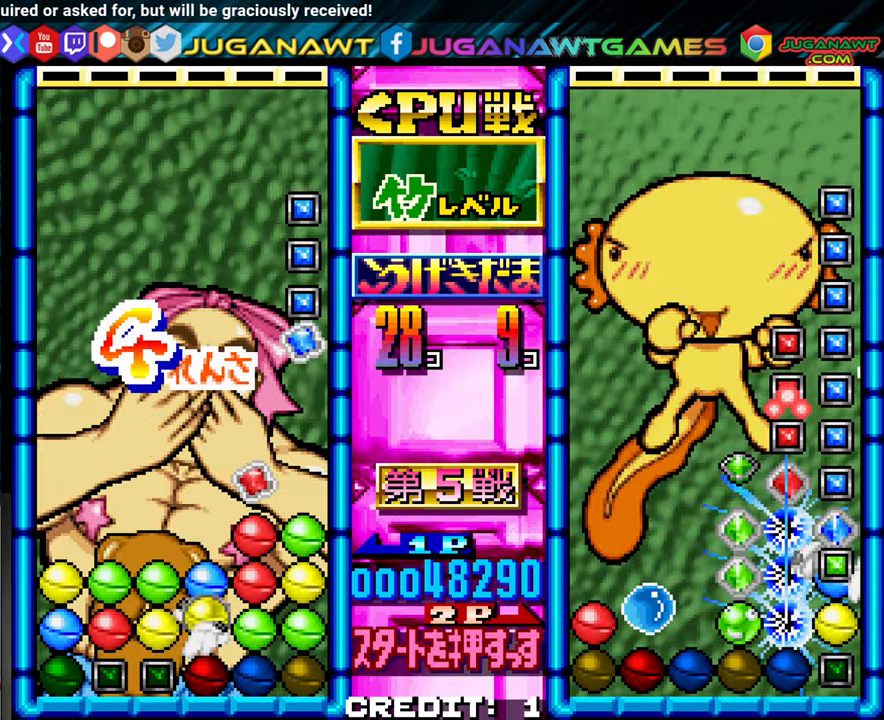
{"dt_ms": 500, "buttons": [], "left_stick": "center", "events": []}
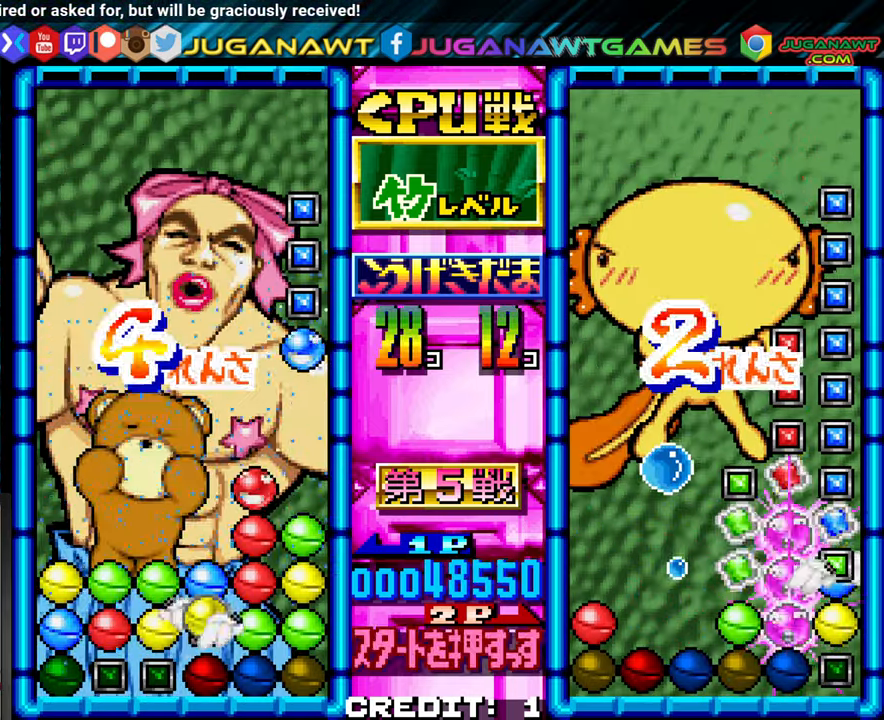
{"dt_ms": 500, "buttons": [], "left_stick": "center", "events": []}
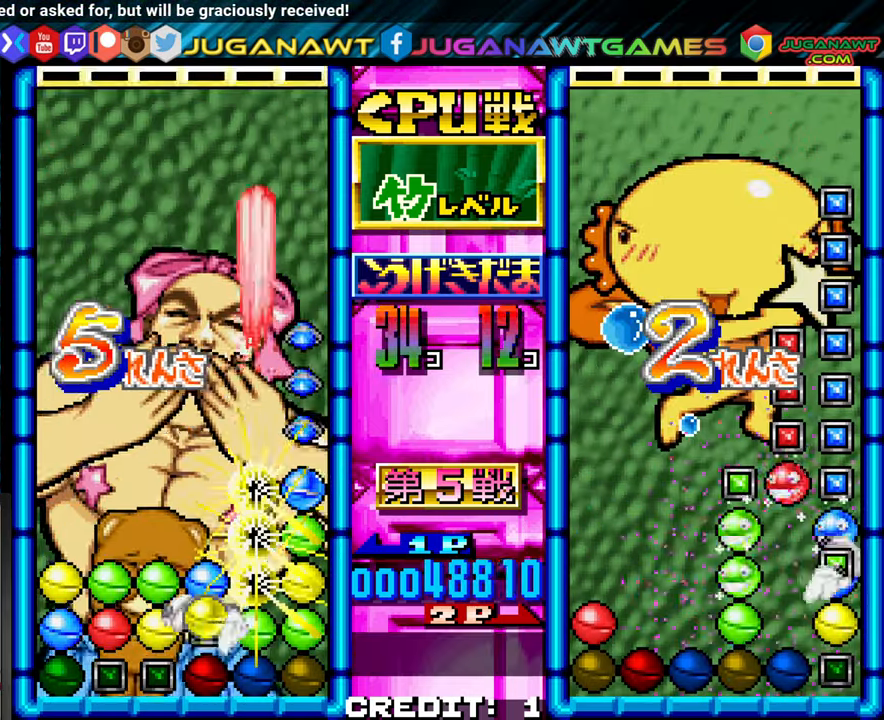
{"dt_ms": 500, "buttons": [], "left_stick": "center", "events": []}
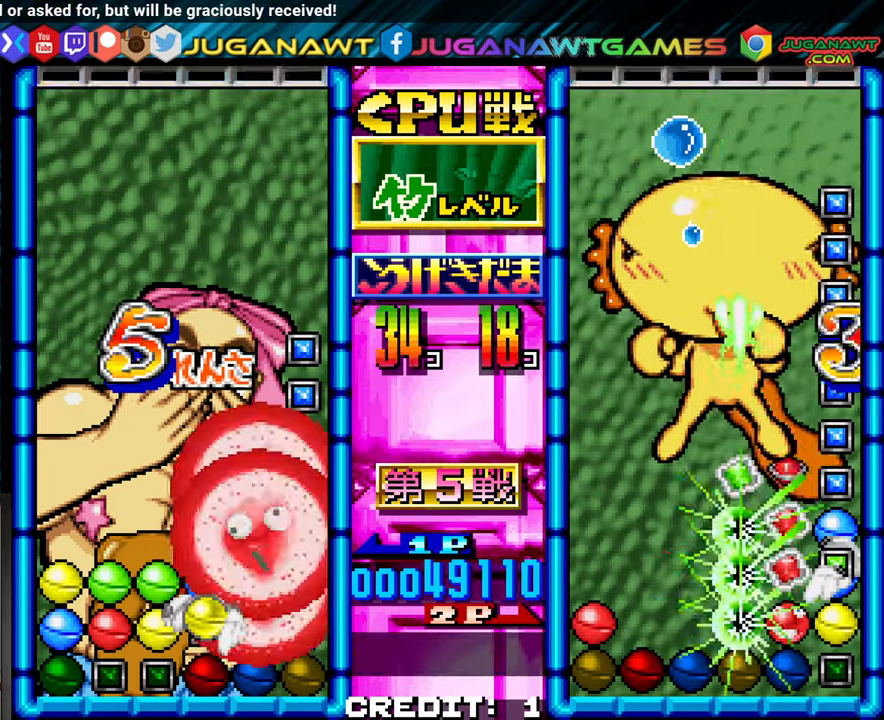
{"dt_ms": 500, "buttons": [], "left_stick": "center", "events": []}
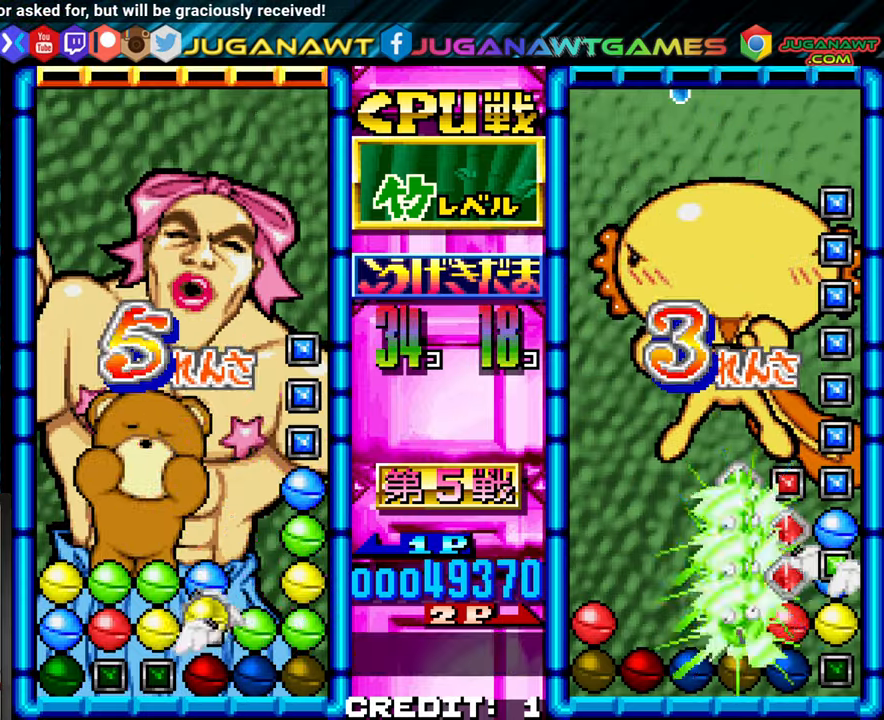
{"dt_ms": 500, "buttons": [], "left_stick": "center", "events": []}
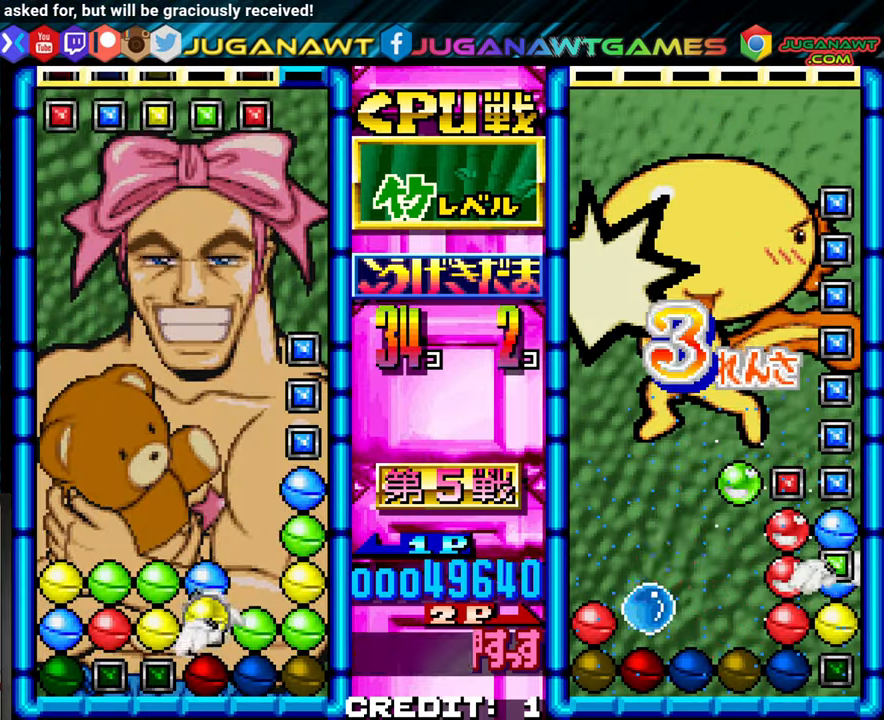
{"dt_ms": 500, "buttons": [], "left_stick": "center", "events": [[266, "SQUARE", "down"], [366, "SQUARE", "up"]]}
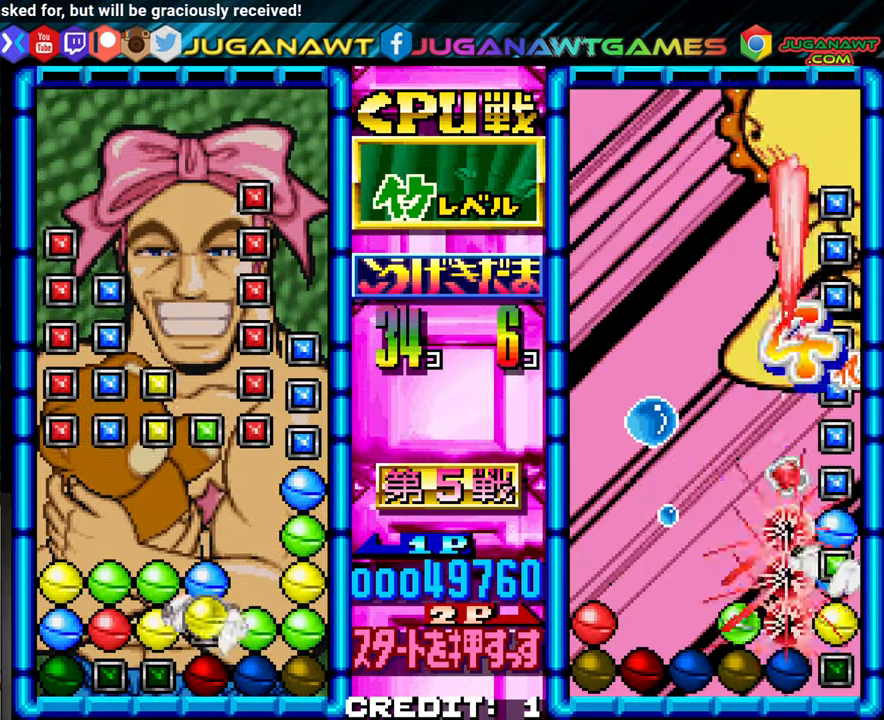
{"dt_ms": 500, "buttons": [], "left_stick": "center", "events": []}
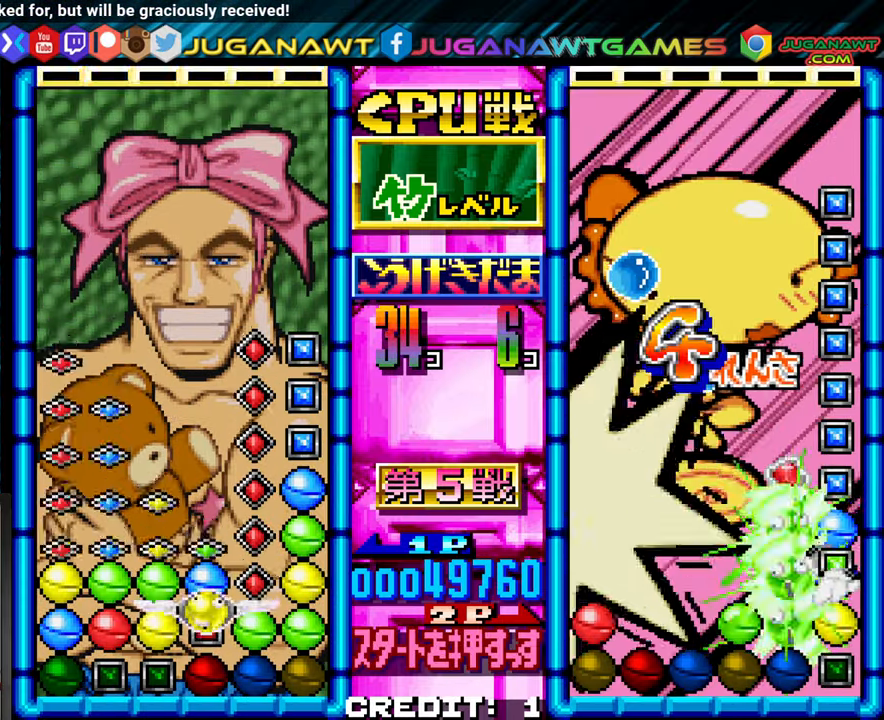
{"dt_ms": 500, "buttons": [], "left_stick": "center", "events": [[416, "SQUARE", "down"], [483, "SQUARE", "up"]]}
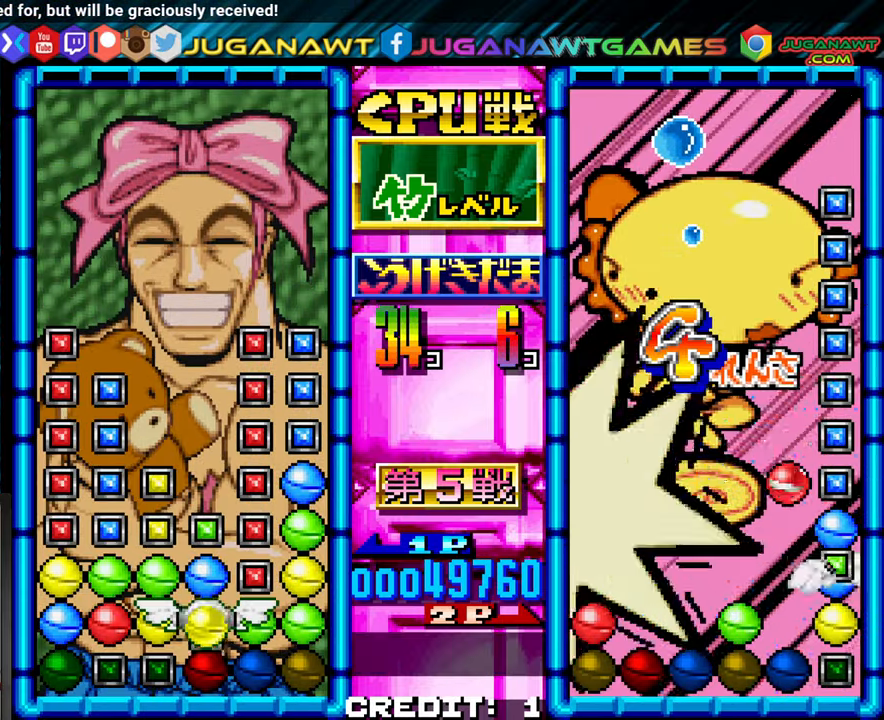
{"dt_ms": 500, "buttons": [], "left_stick": "left", "events": [[450, "left_stick", "left"]]}
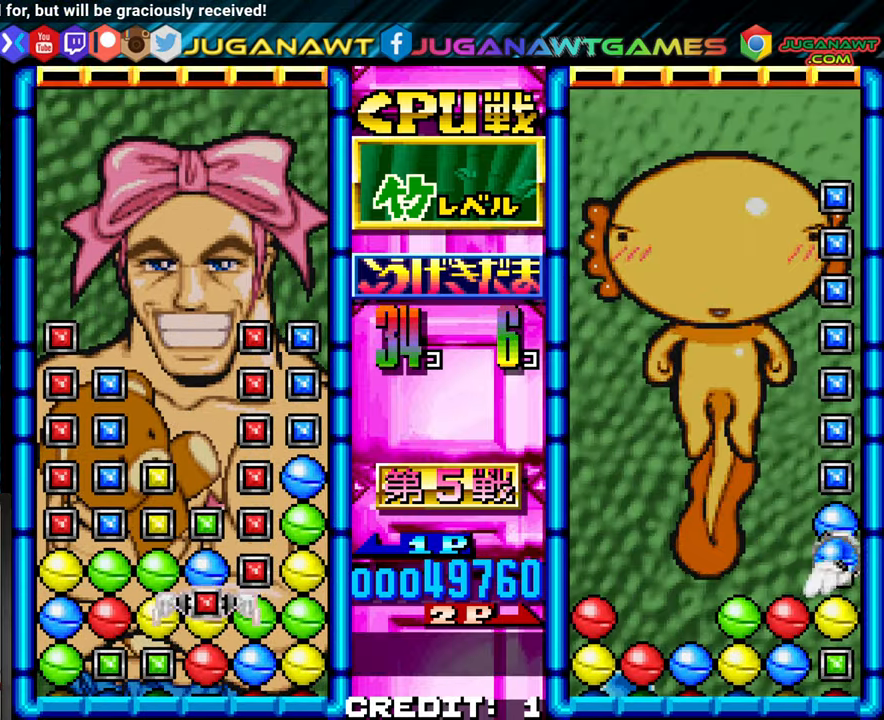
{"dt_ms": 1000, "buttons": [], "left_stick": "center"}
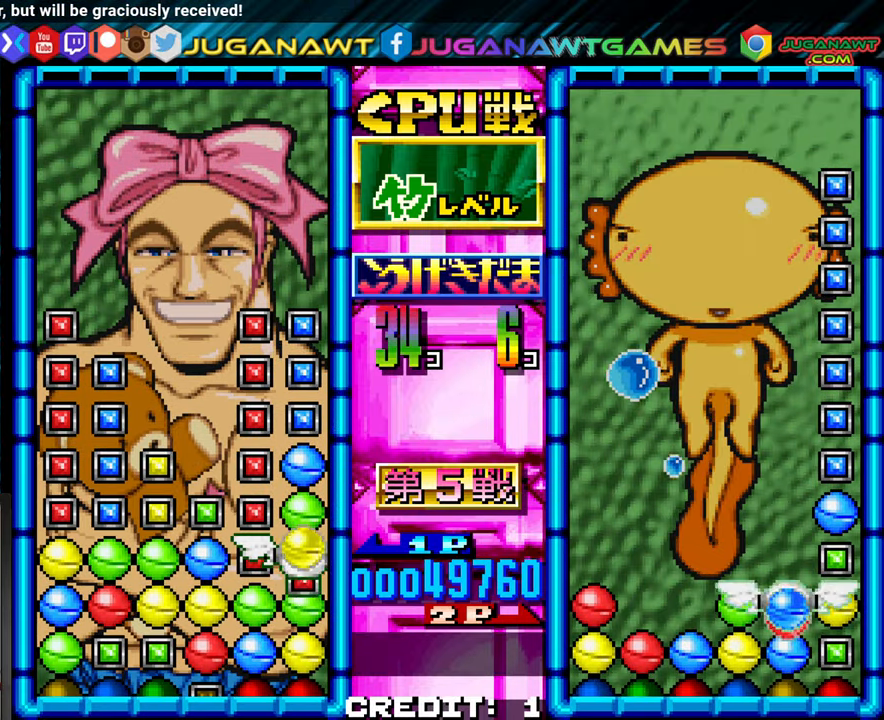
{"dt_ms": 500, "buttons": [], "left_stick": "center"}
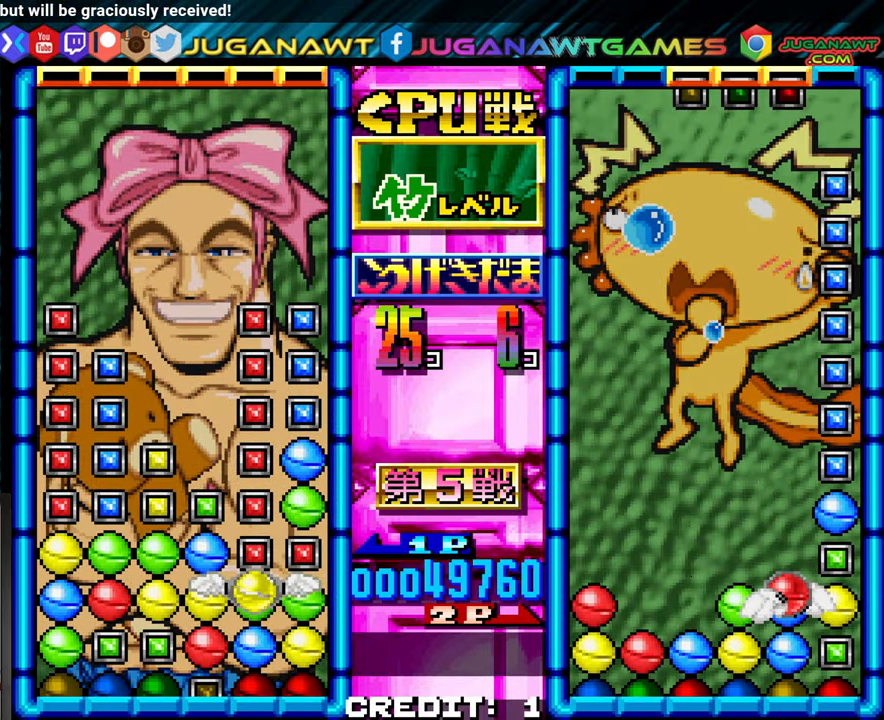
{"dt_ms": 500, "buttons": [], "left_stick": "left", "events": [[33, "SQUARE", "down"], [116, "SQUARE", "up"], [500, "left_stick", "left"]]}
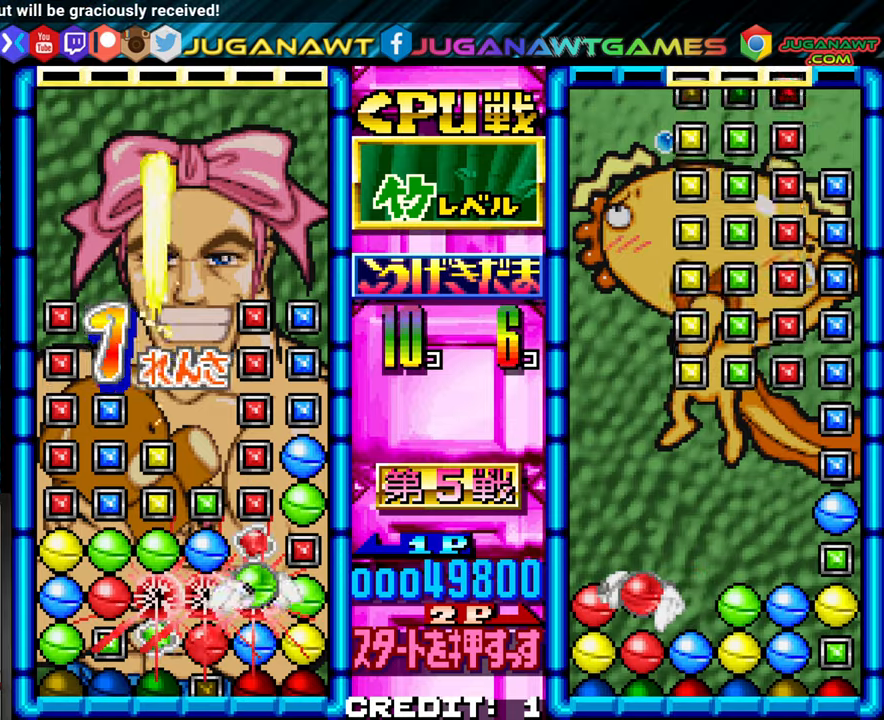
{"dt_ms": 500, "buttons": [], "left_stick": "center", "events": [[50, "left_stick", "center"]]}
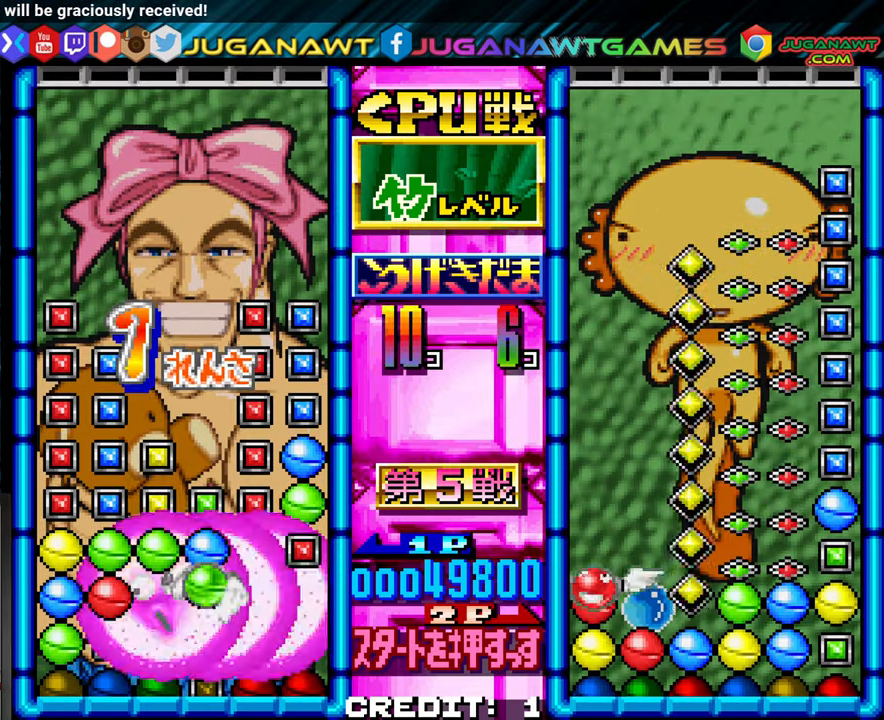
{"dt_ms": 500, "buttons": [], "left_stick": "center", "events": []}
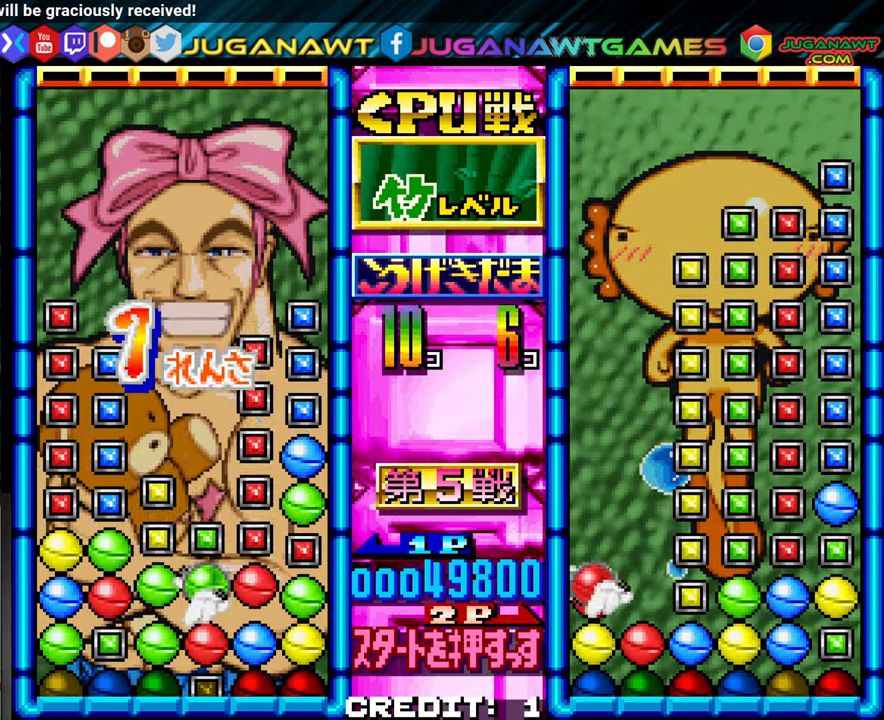
{"dt_ms": 500, "buttons": ["SQUARE"], "left_stick": "center", "events": [[33, "left_stick", "left"], [133, "left_stick", "center"], [283, "left_stick", "up"], [333, "left_stick", "center"], [433, "SQUARE", "down"]]}